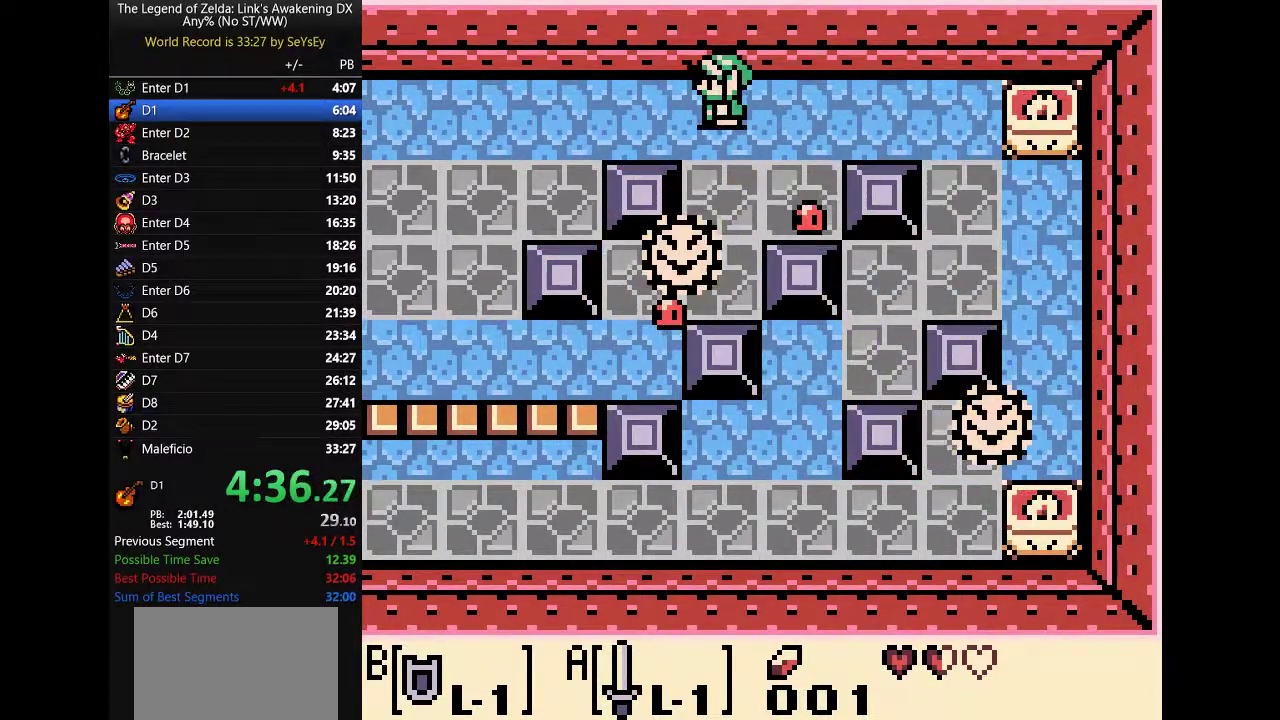
Gameplay with a controller (Nintendo layout); each line is a JSON object with the inputs held at the frame after it. Not read: L3 R3.
{"buttons": ["B", "DPAD_LEFT"]}
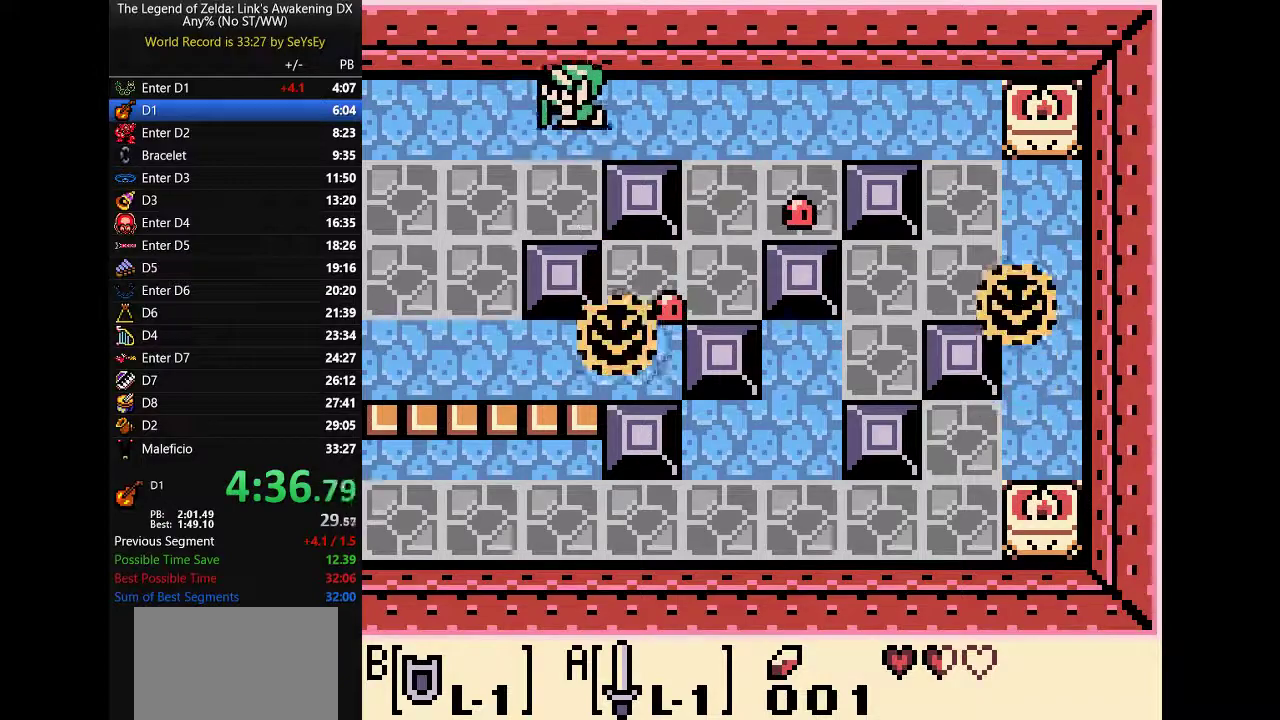
{"buttons": ["DPAD_LEFT"]}
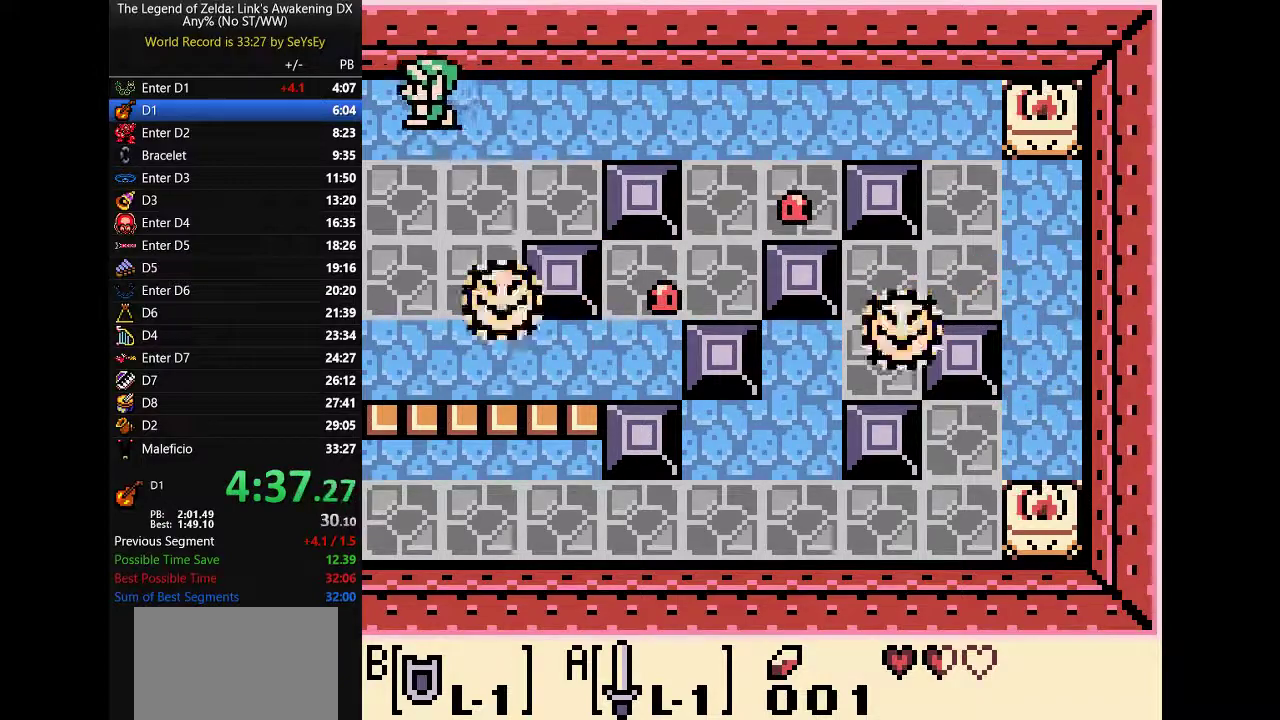
{"buttons": ["A", "DPAD_LEFT"]}
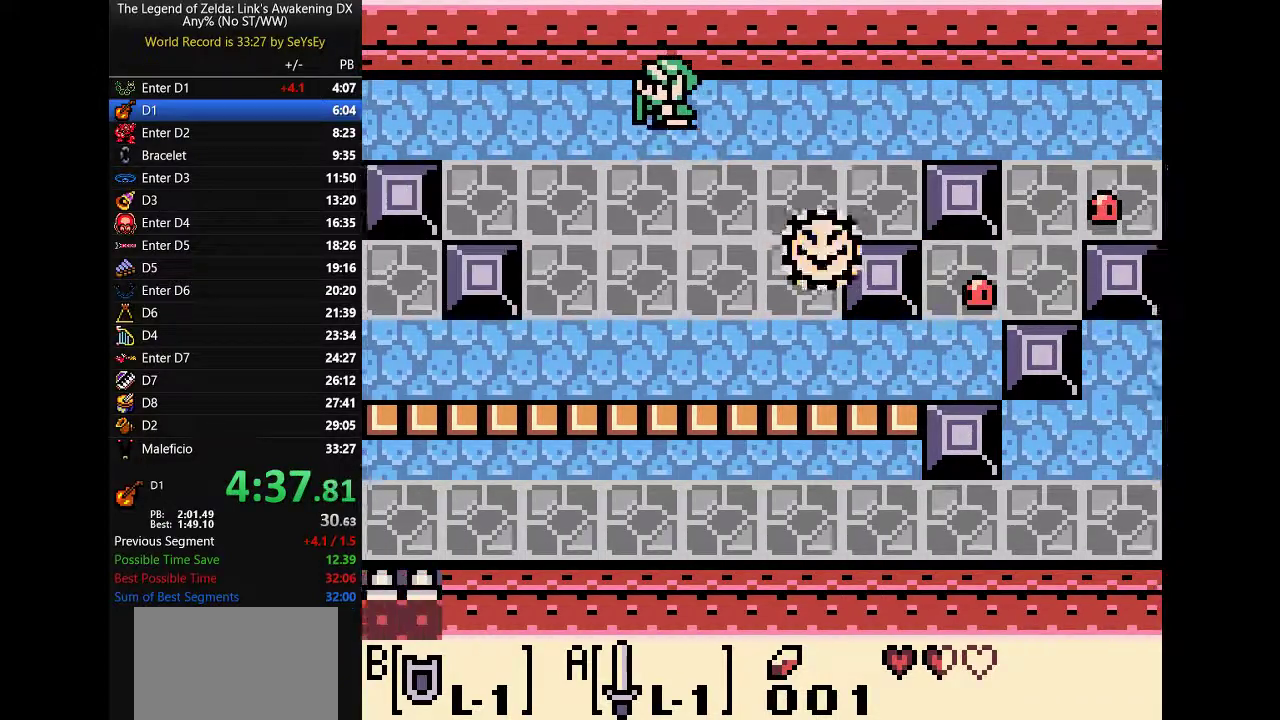
{"buttons": ["DPAD_LEFT"]}
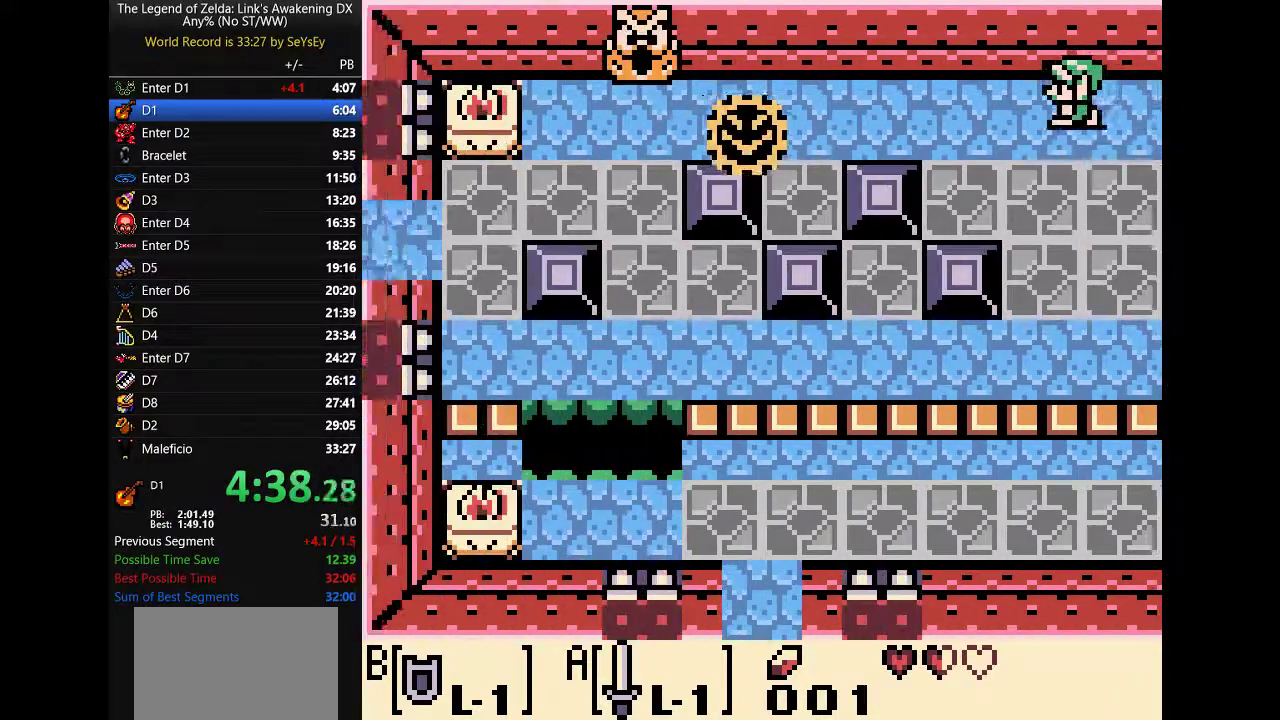
{"buttons": ["DPAD_LEFT"]}
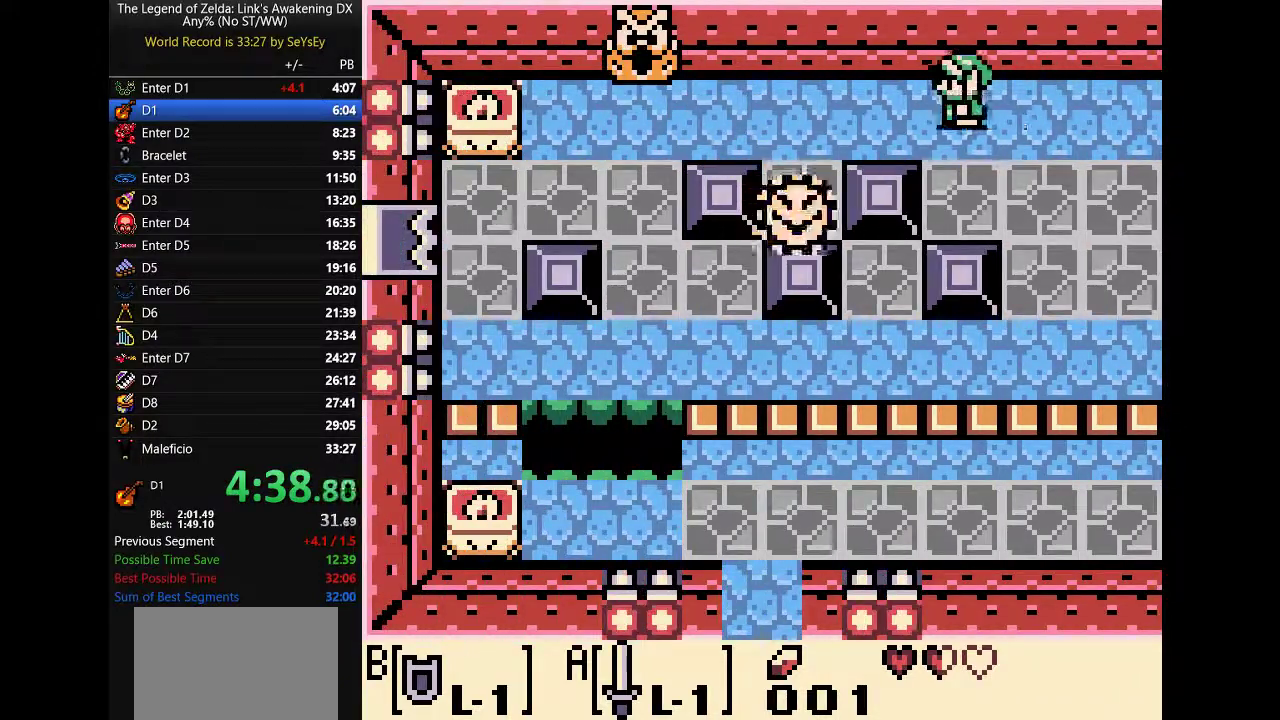
{"buttons": ["DPAD_LEFT"]}
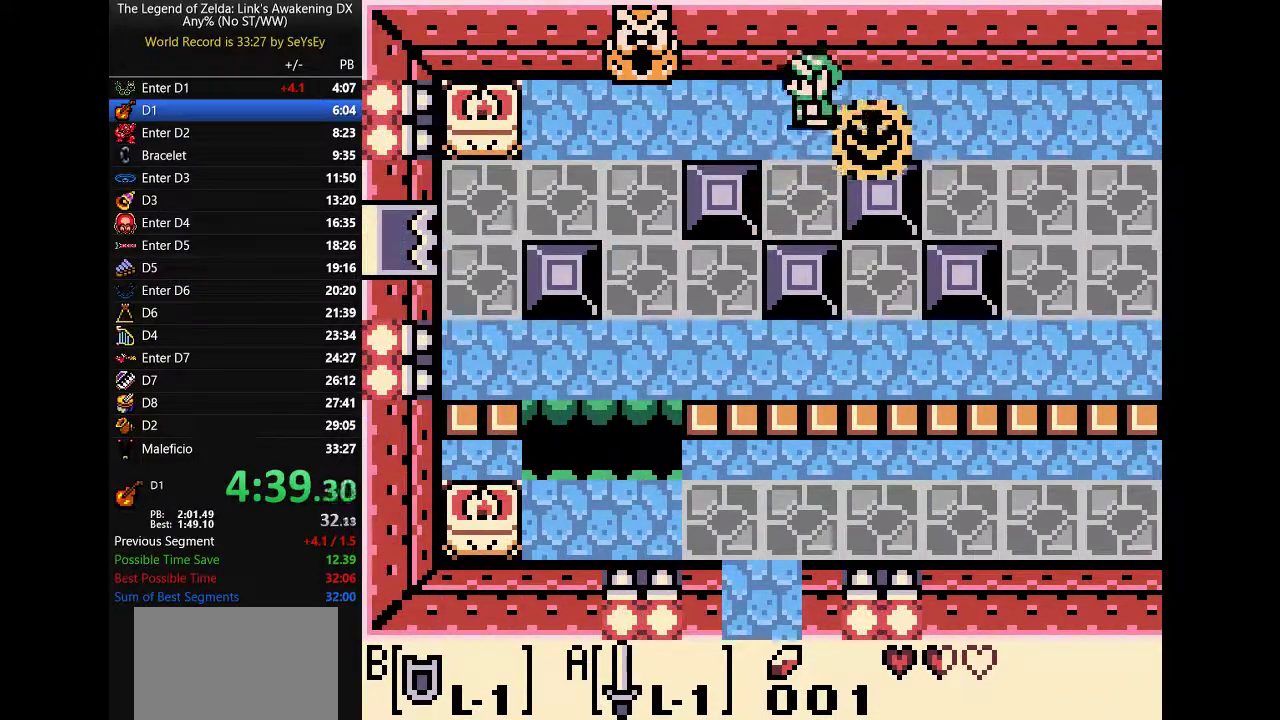
{"buttons": ["DPAD_LEFT"]}
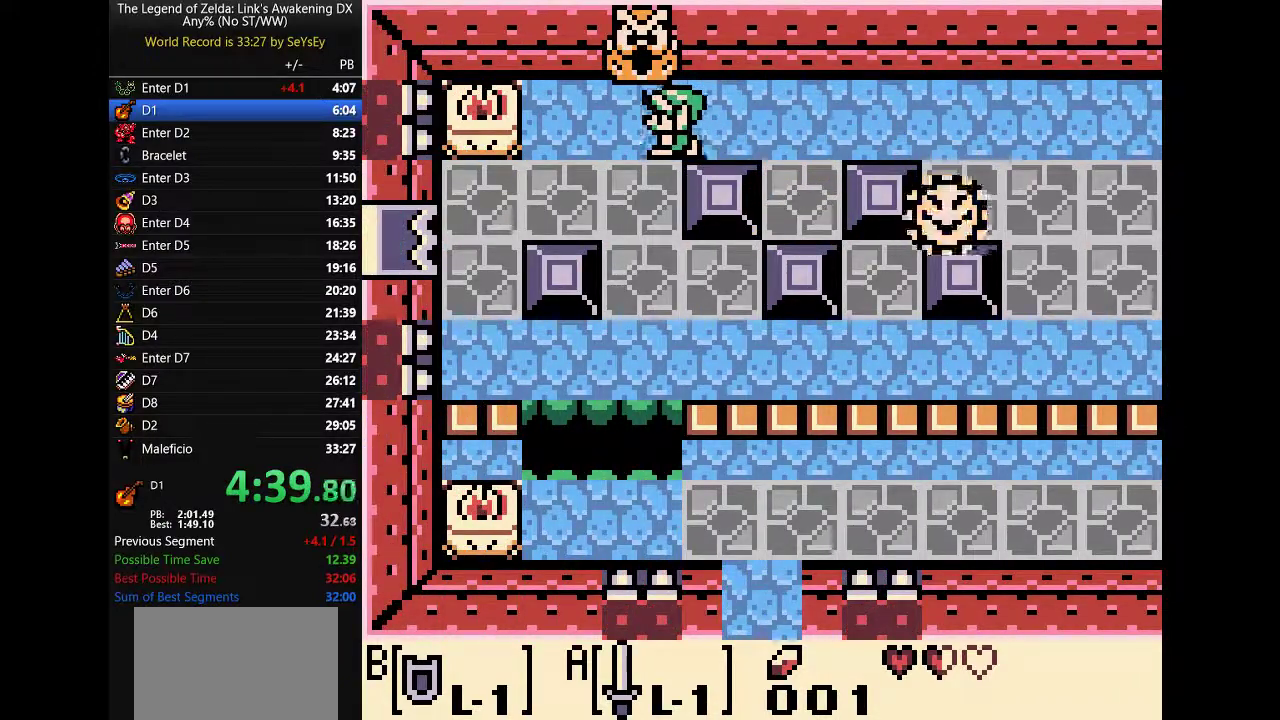
{"buttons": ["DPAD_DOWN"]}
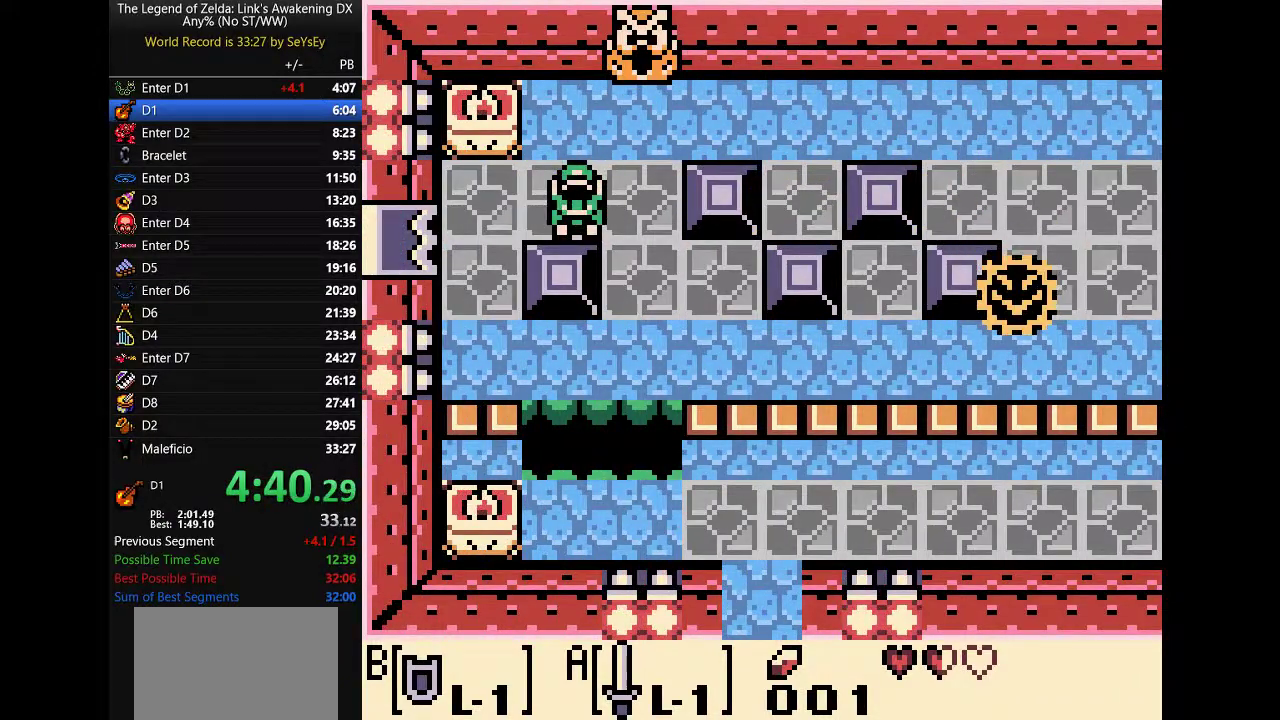
{"buttons": ["DPAD_DOWN", "DPAD_LEFT"]}
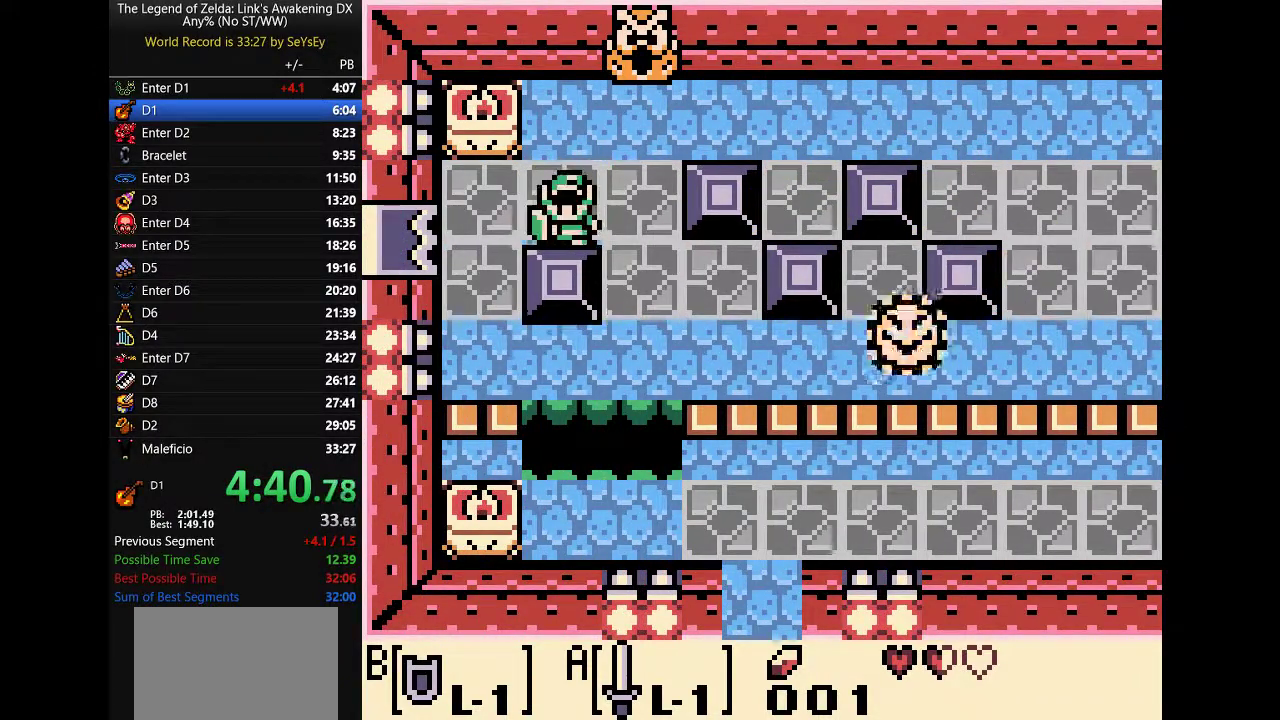
{"buttons": ["DPAD_LEFT"]}
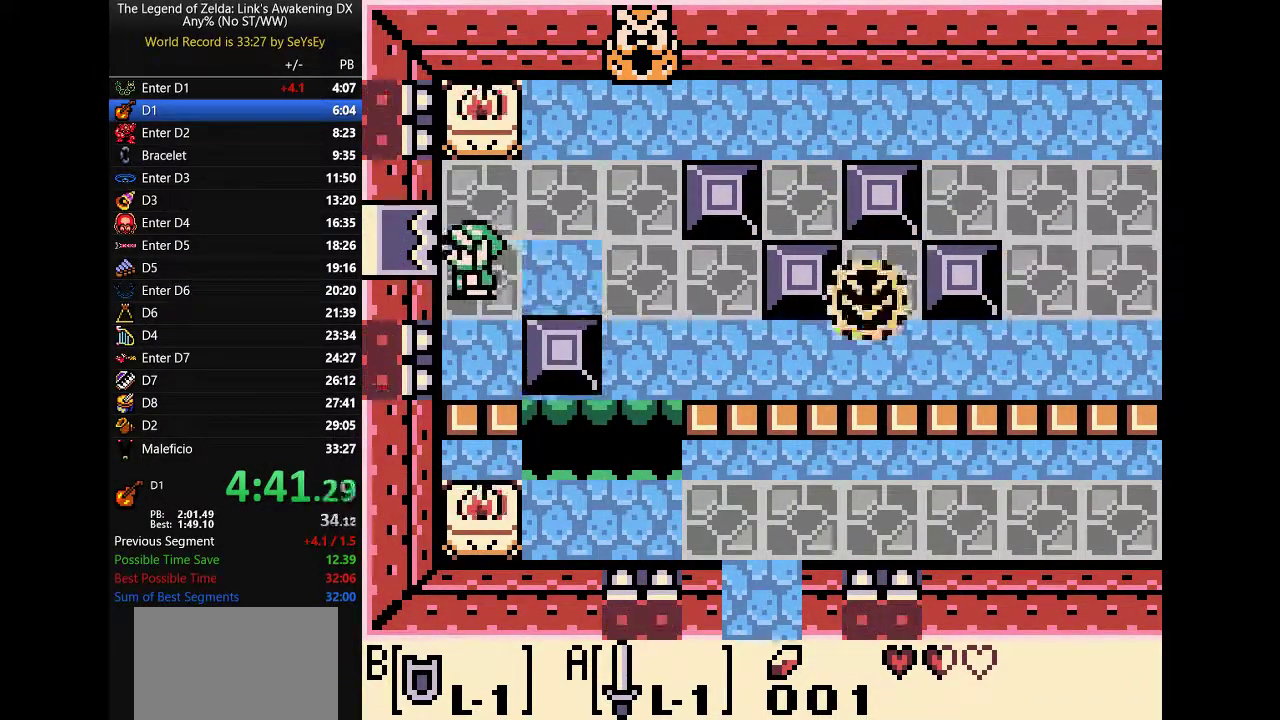
{"buttons": ["DPAD_LEFT"]}
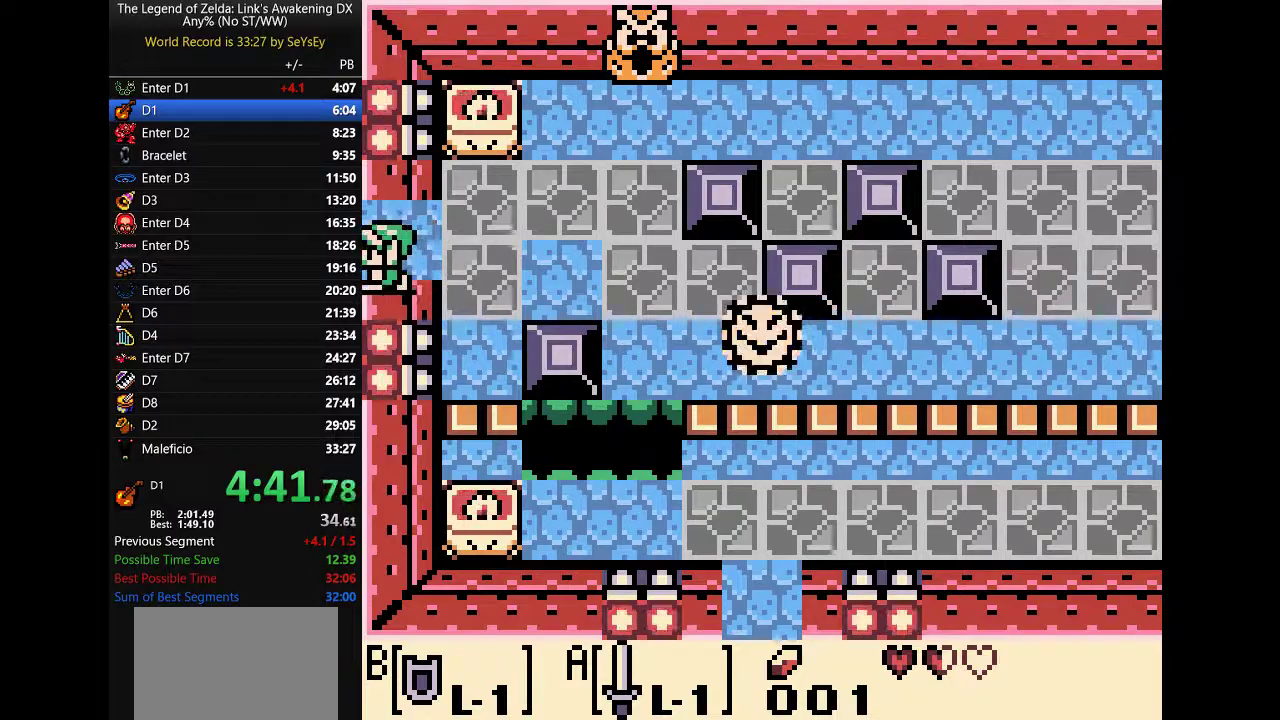
{"buttons": ["DPAD_LEFT"]}
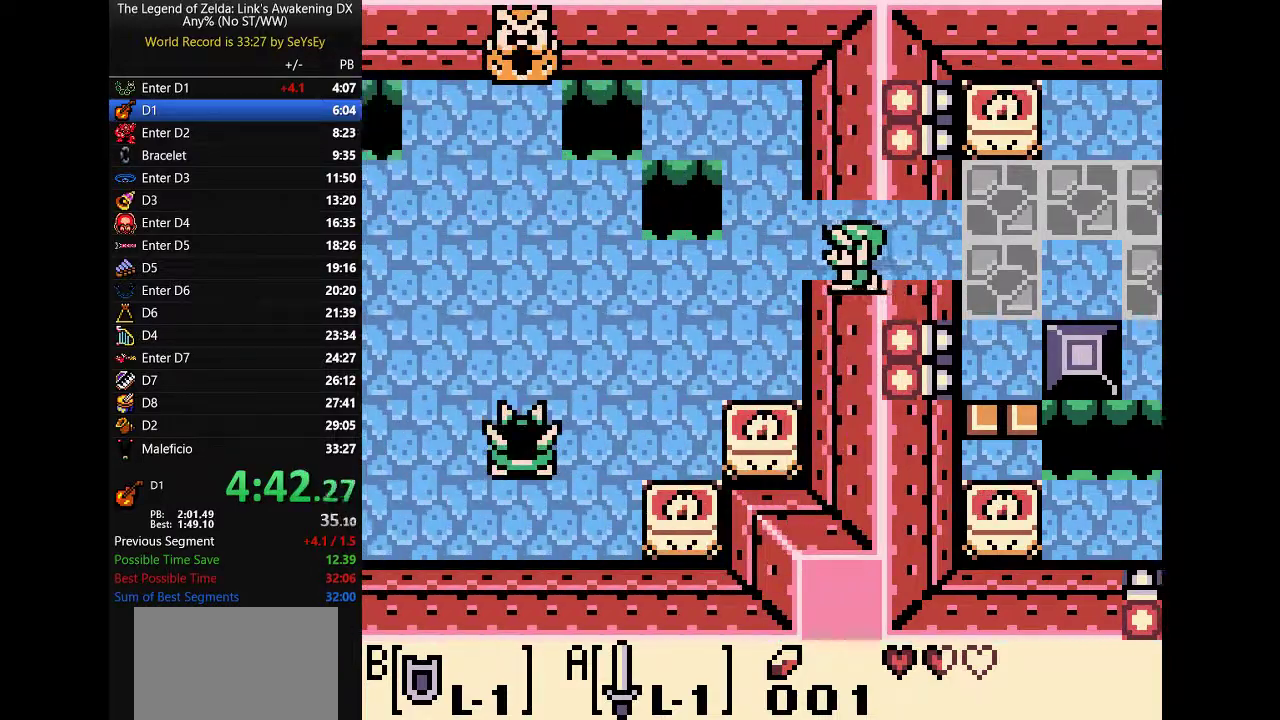
{"buttons": ["DPAD_DOWN", "DPAD_LEFT"]}
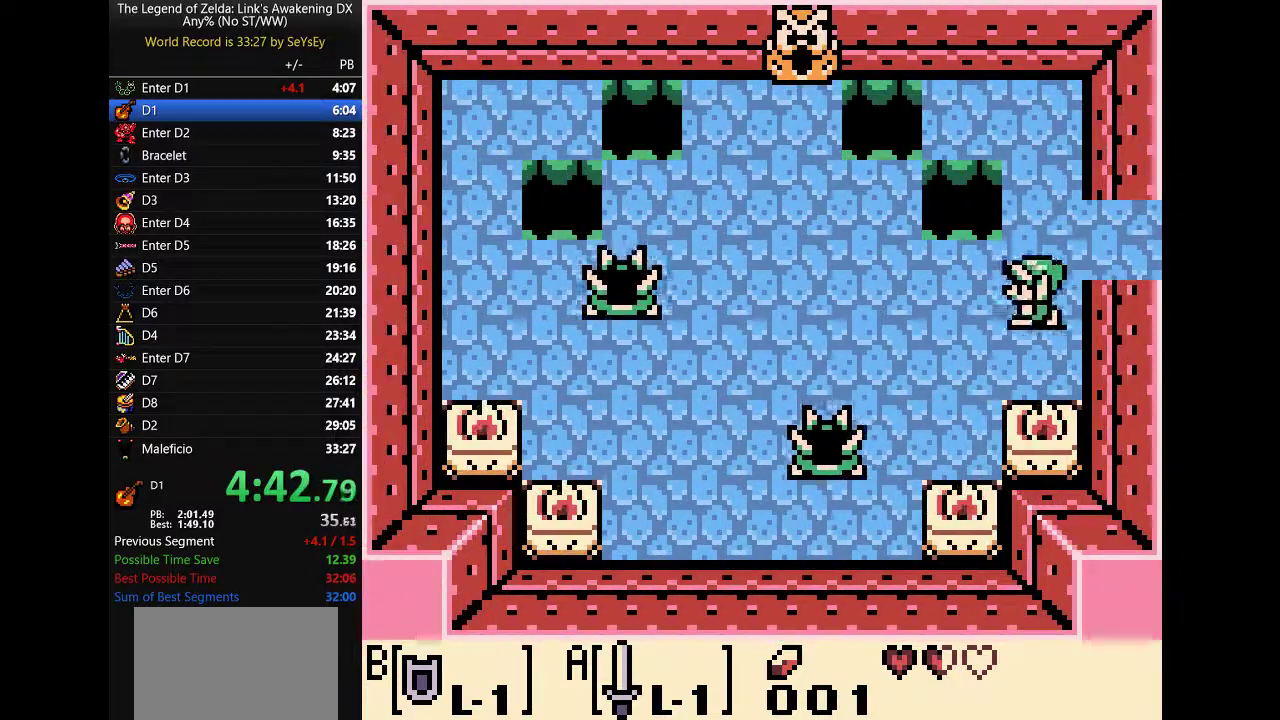
{"buttons": ["DPAD_LEFT"]}
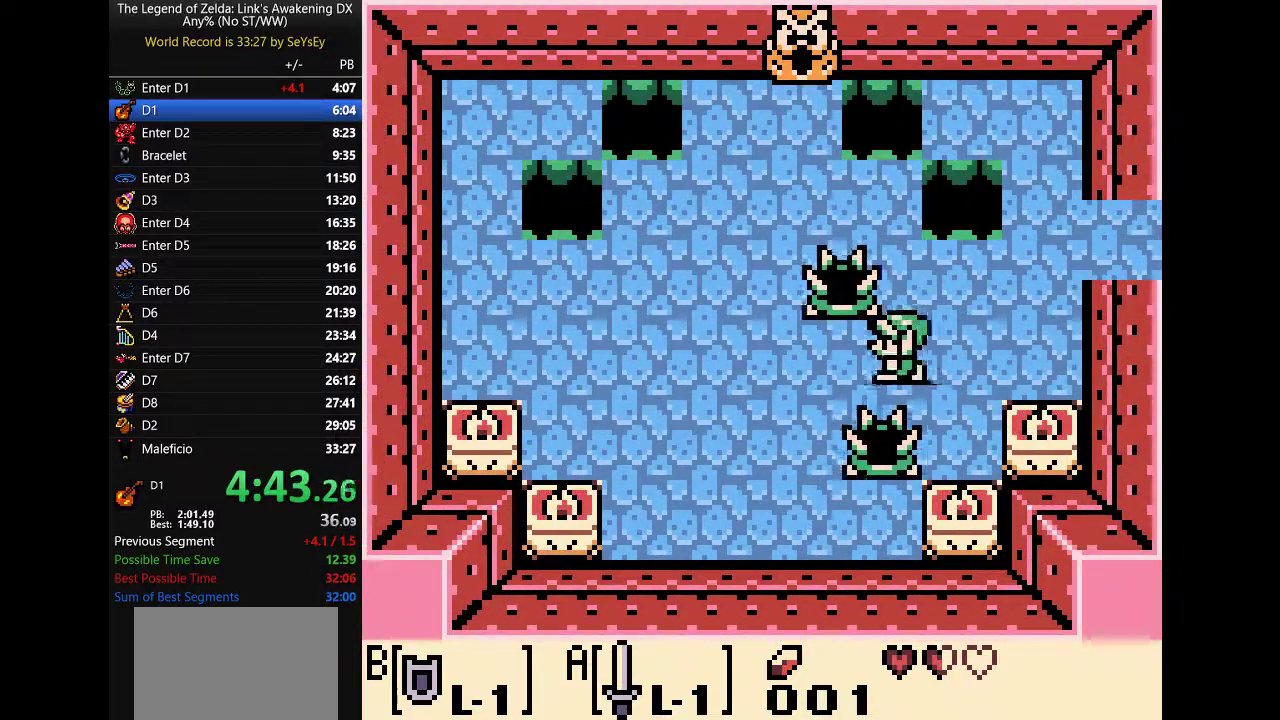
{"buttons": ["B", "DPAD_LEFT"]}
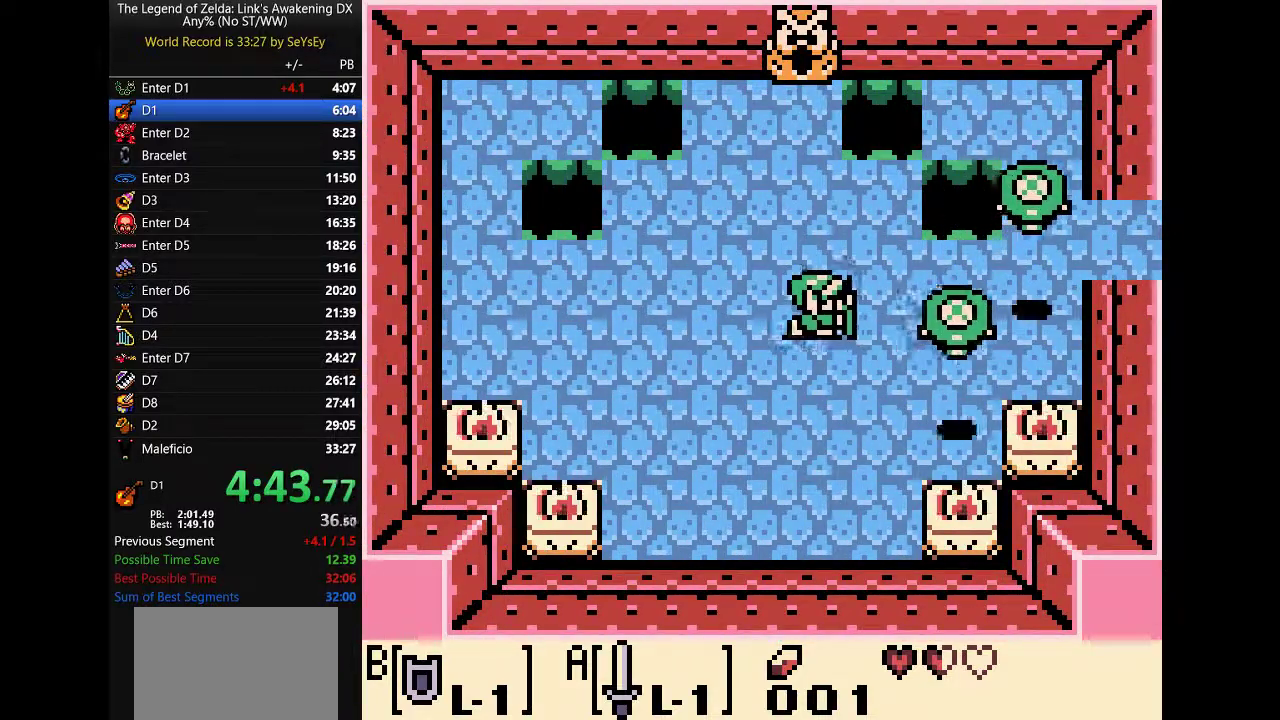
{"buttons": ["A", "DPAD_RIGHT"]}
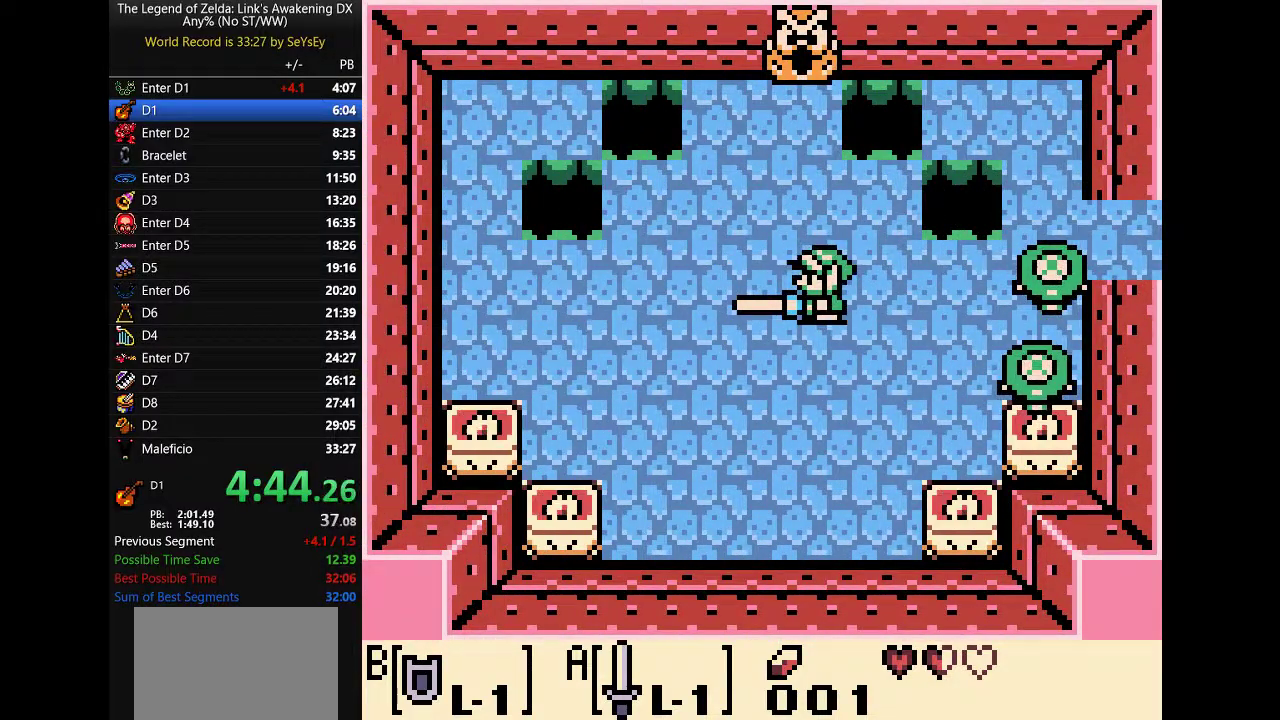
{"buttons": ["A"]}
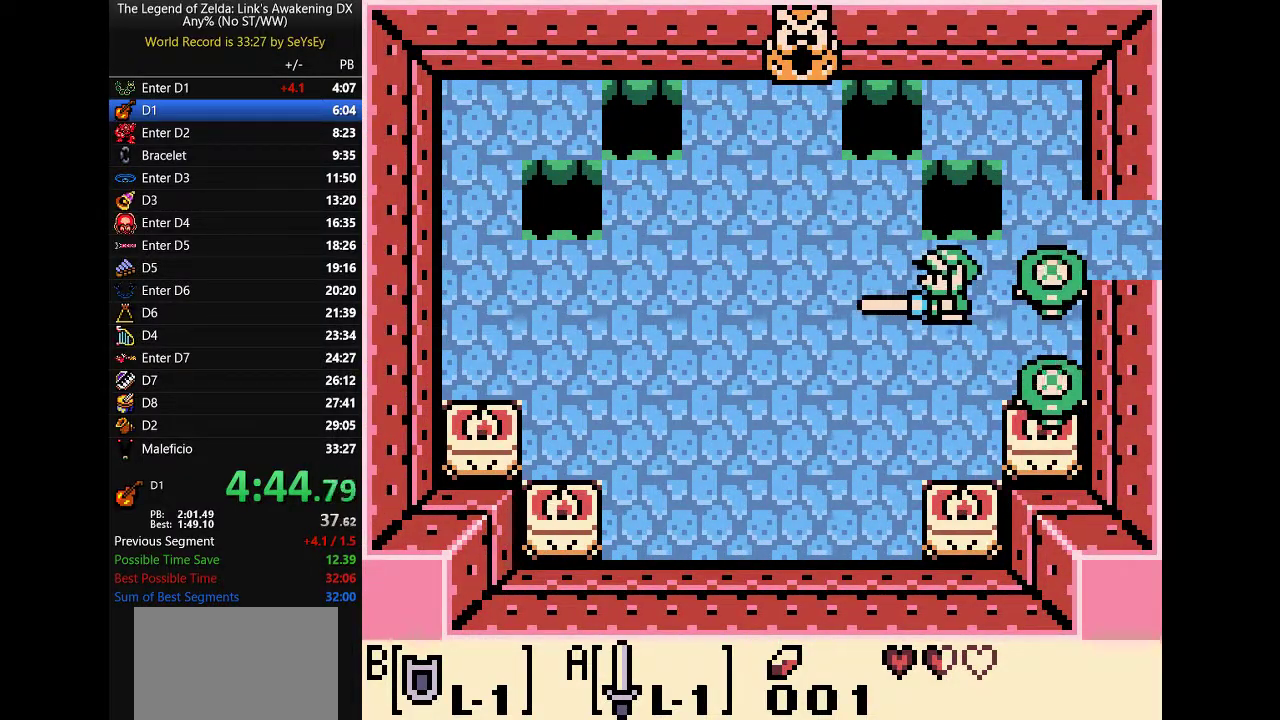
{"buttons": ["DPAD_UP", "DPAD_RIGHT"]}
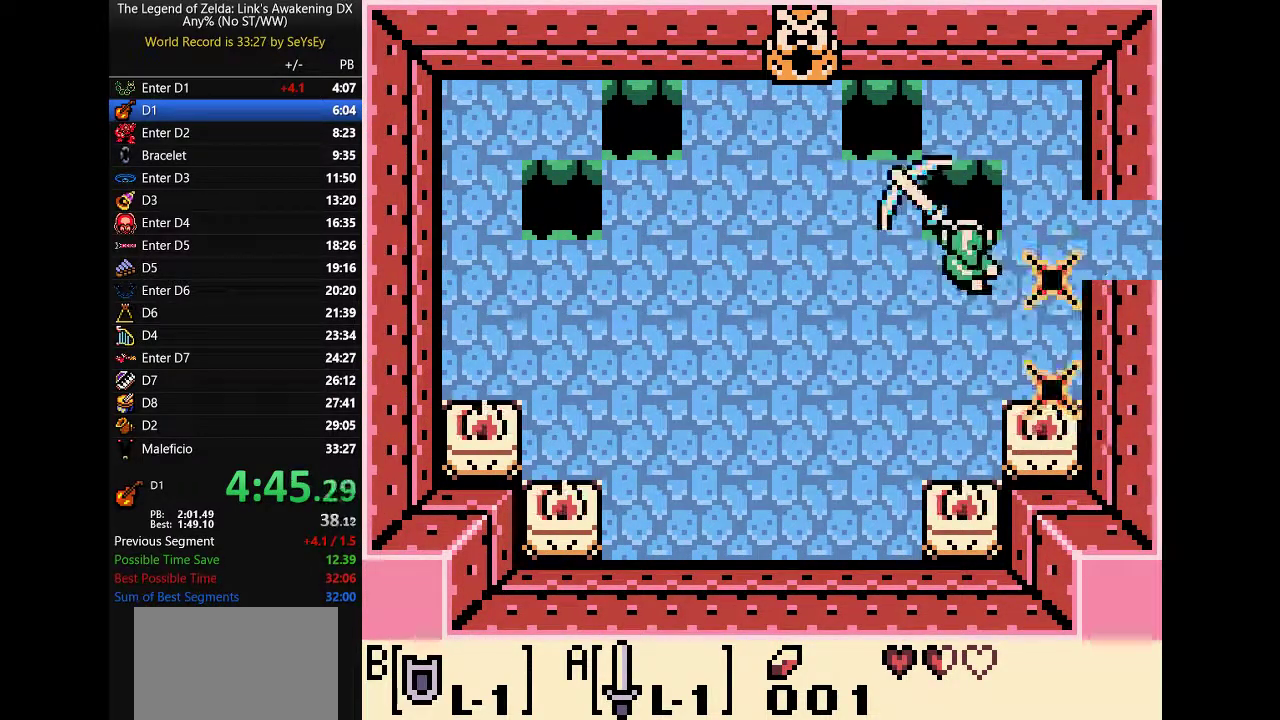
{"buttons": ["DPAD_UP"]}
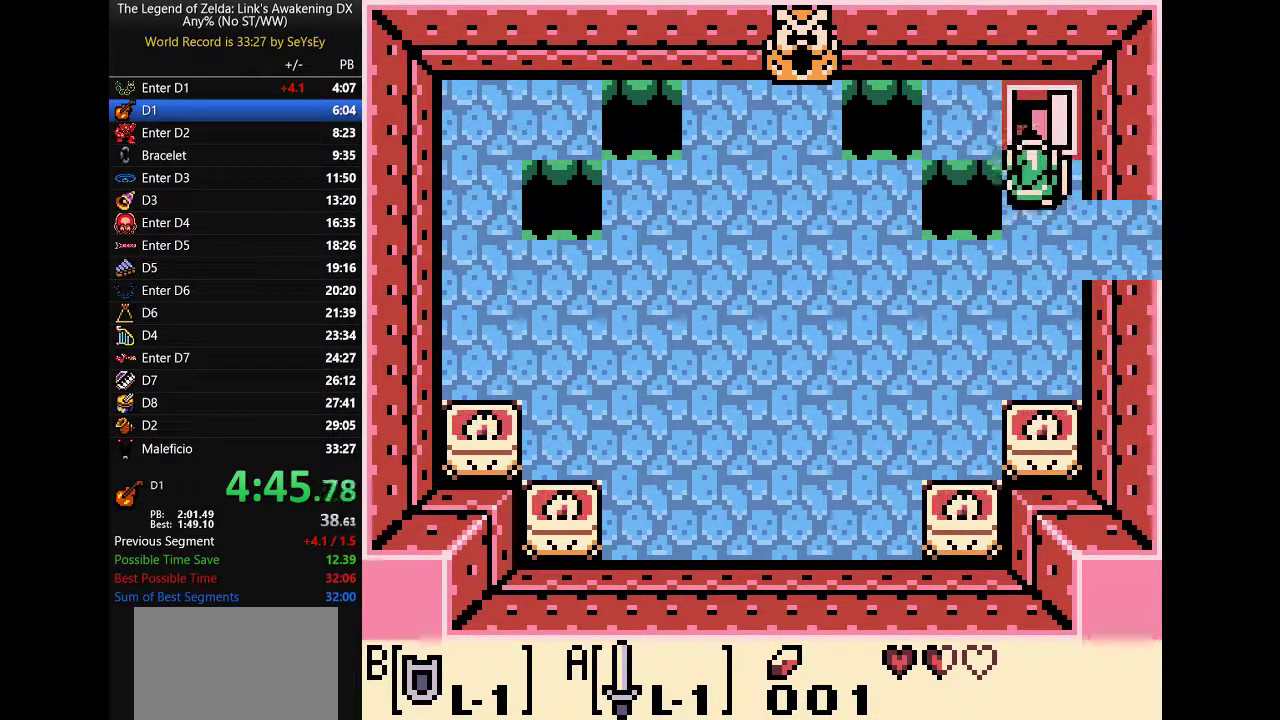
{"buttons": ["A", "DPAD_DOWN", "DPAD_LEFT"]}
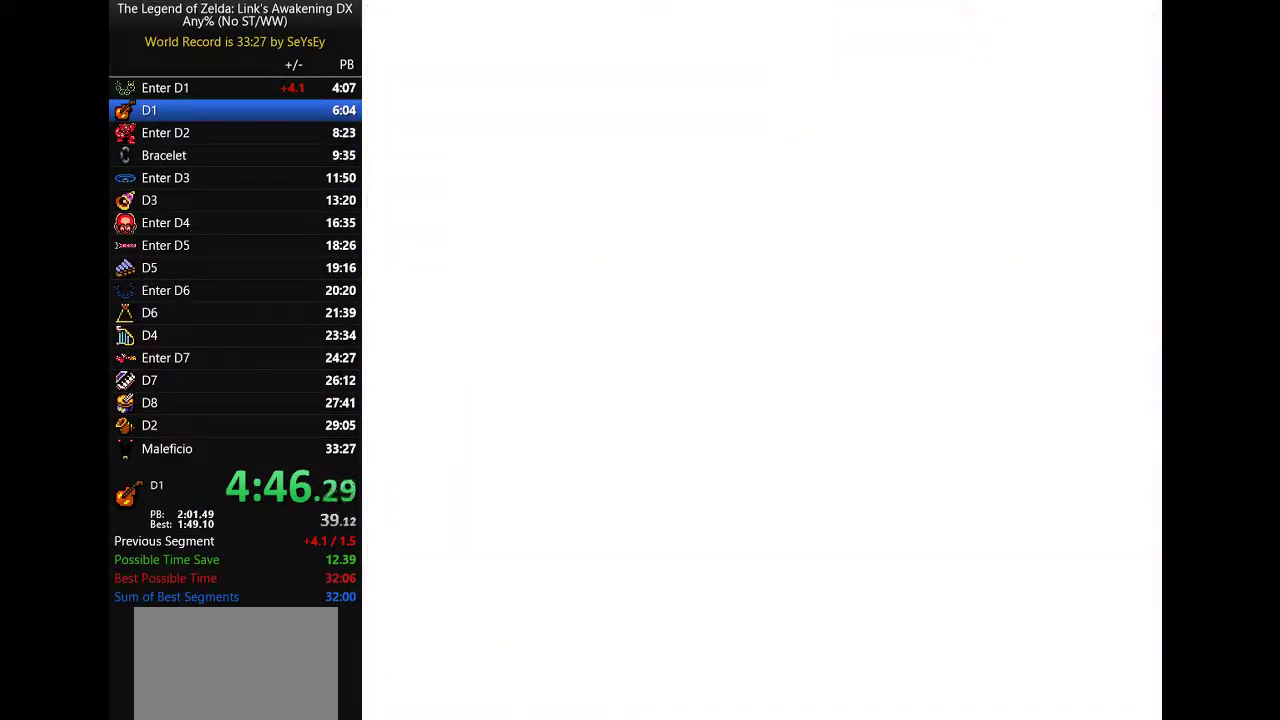
{"buttons": ["DPAD_DOWN", "DPAD_LEFT"]}
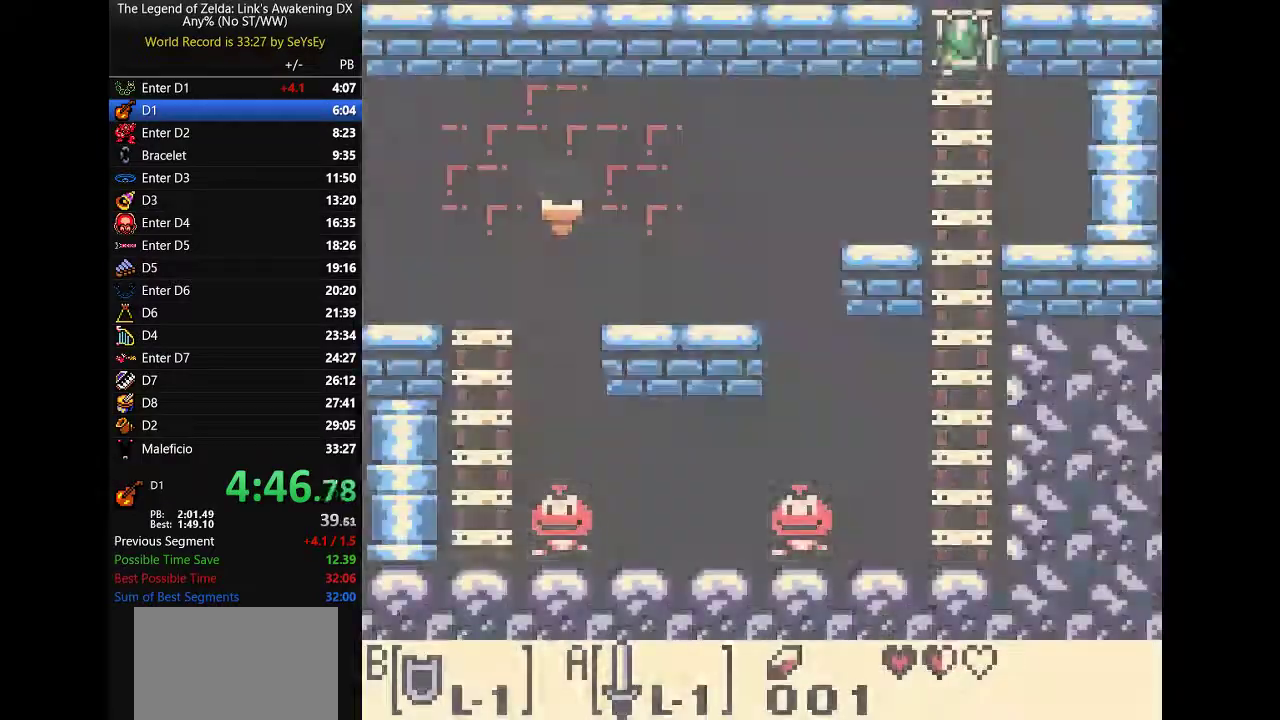
{"buttons": ["DPAD_UP", "DPAD_LEFT"]}
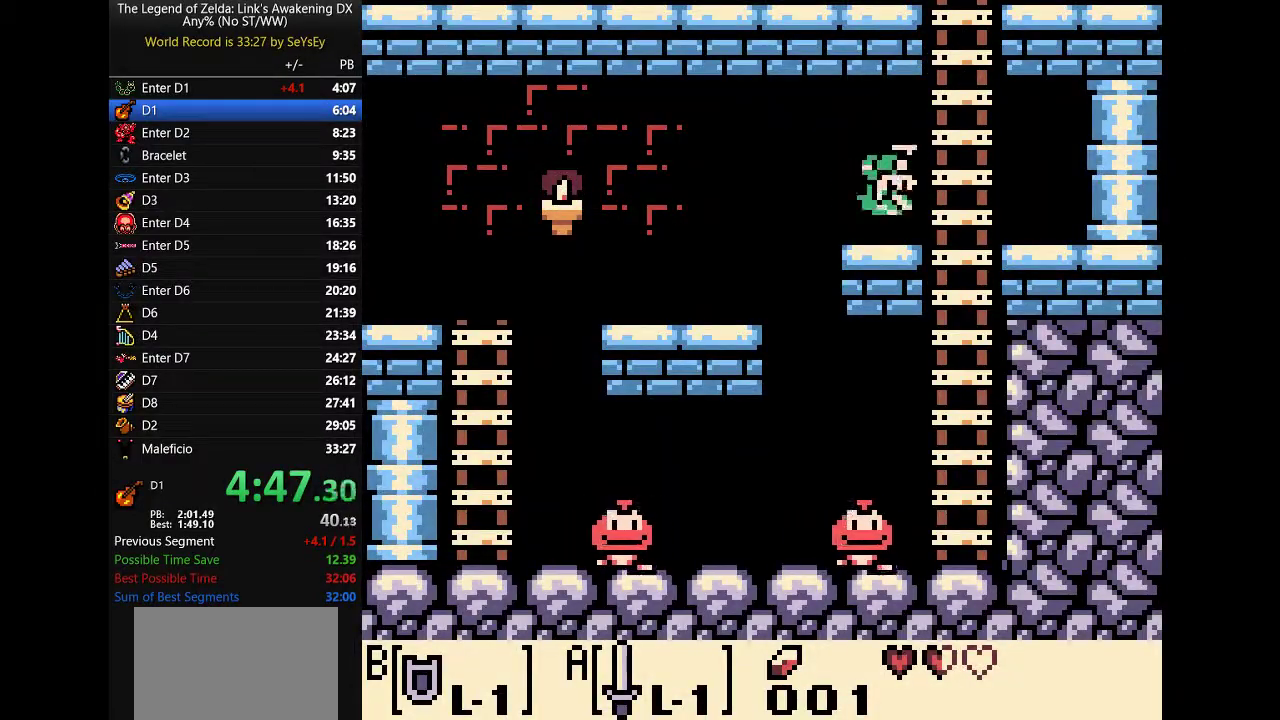
{"buttons": ["DPAD_UP", "DPAD_LEFT"]}
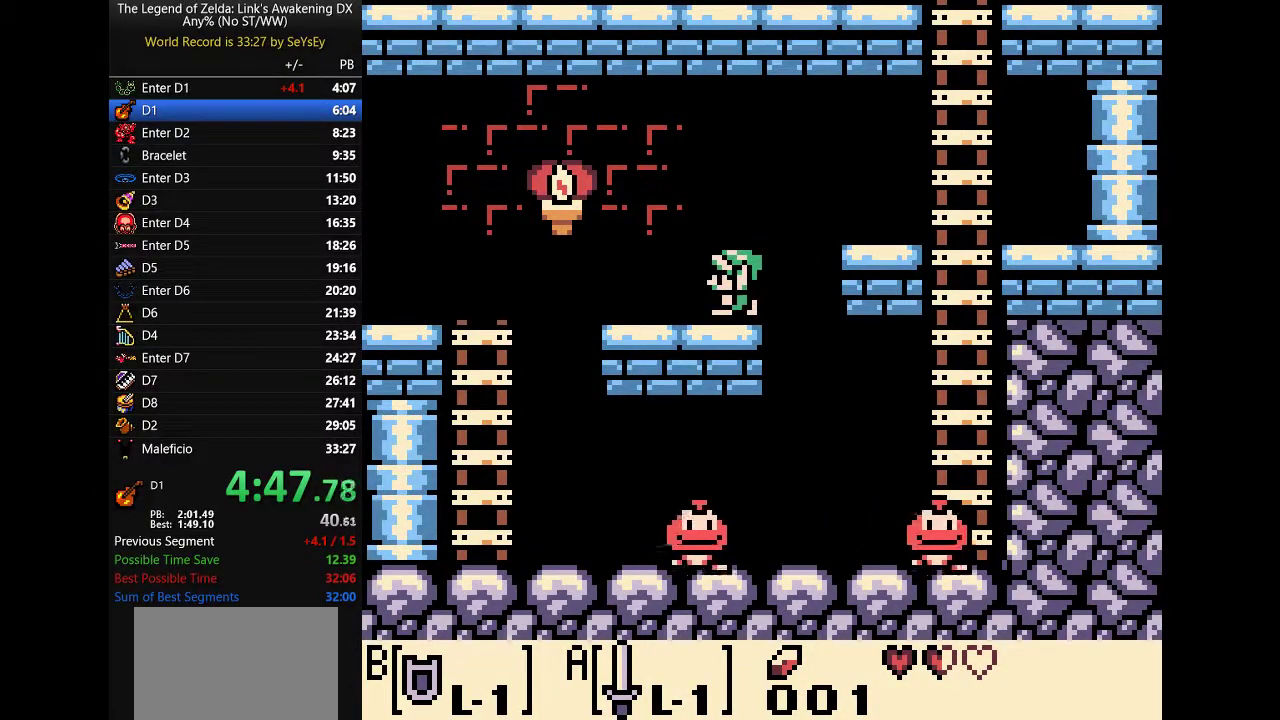
{"buttons": ["DPAD_UP", "DPAD_LEFT"]}
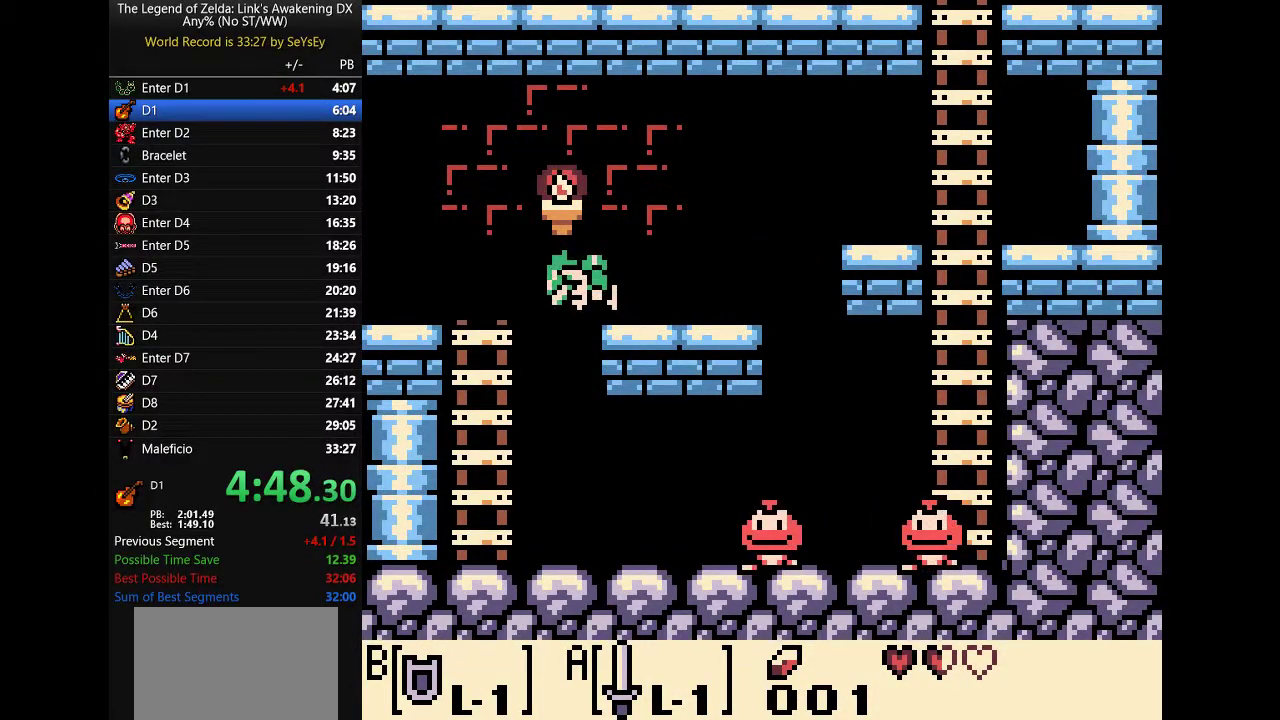
{"buttons": ["B", "DPAD_UP", "DPAD_LEFT"]}
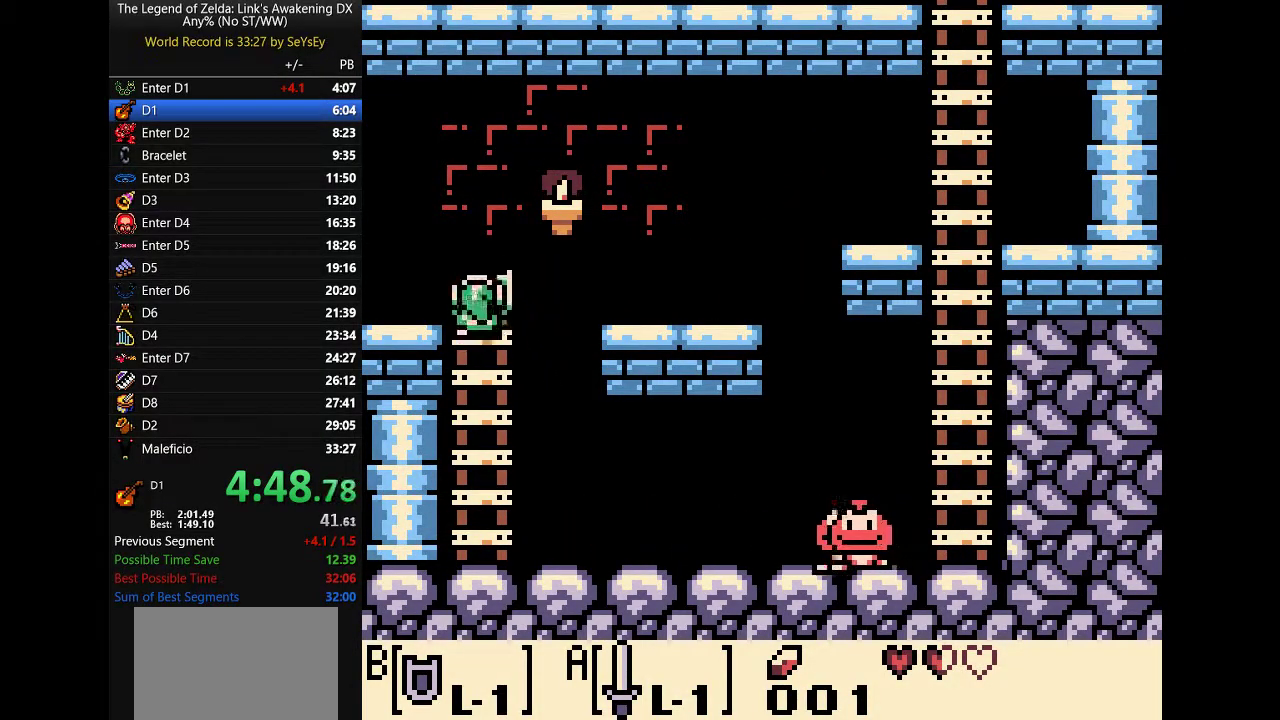
{"buttons": ["A", "DPAD_LEFT"]}
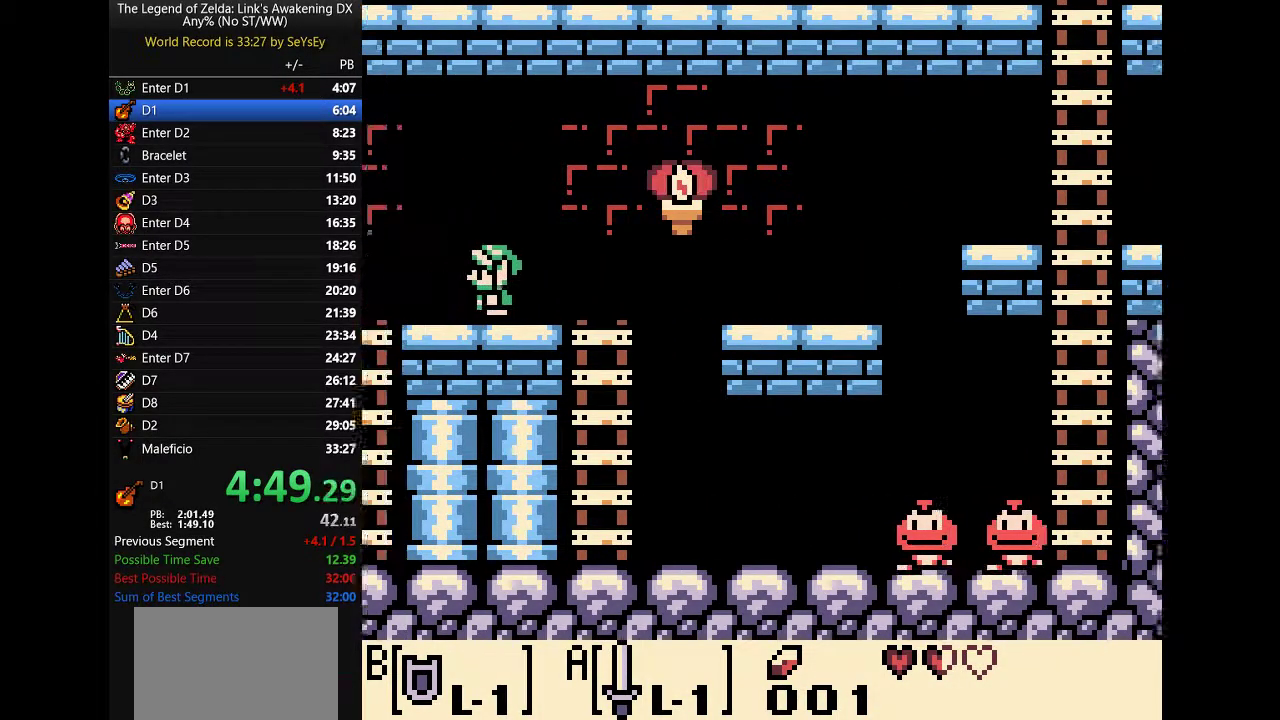
{"buttons": ["DPAD_LEFT"]}
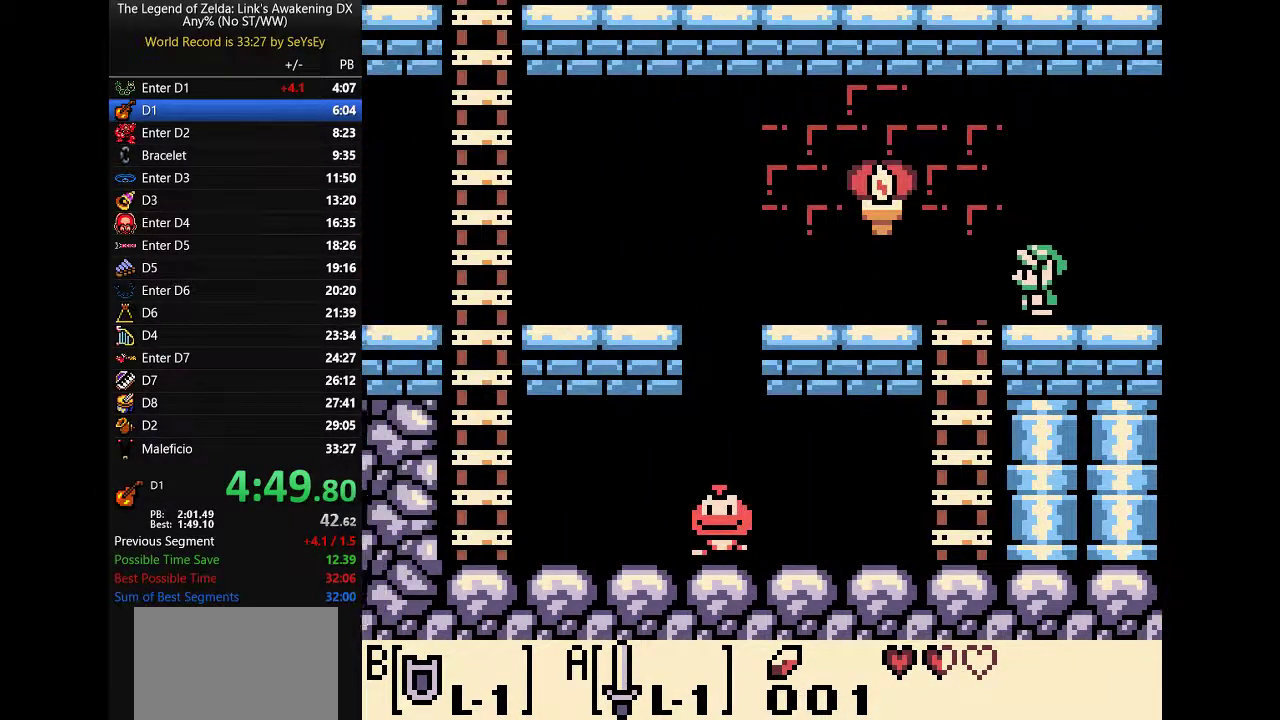
{"buttons": ["DPAD_LEFT"]}